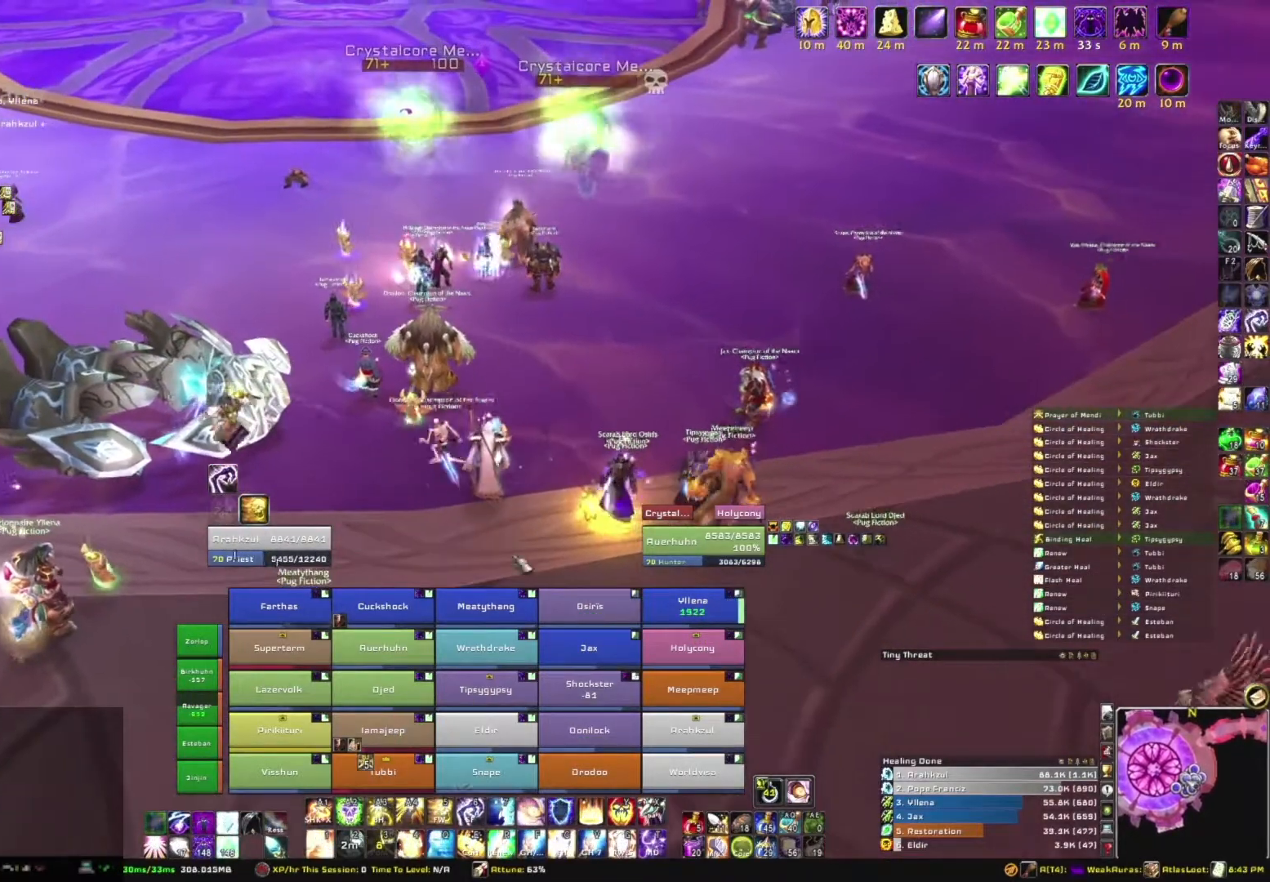
Gameplay with keyboard and mouse; each line is a JSON object with the keys and mouse buttons held at the frame after it. "events" lists presses ("down") and releases ("up") of "1", "2", "3", "4", "5", "a", "alt", "b", "c", "ctrl", "d", "e", "f", "g", "q", "r", "s", "shift", "space", "t", "tab", "tilde", "v", "w", "x", "z", "mouse_left", "mouse_wheel", "mouse_right", "mouse_mb4" and "mouse_mb5" between this image and that frame as [ms after this image, input, new state], when the widget could be followed in between. "mouse_left", "mouse_wheel", "mouse_right", "mouse_mb4", "mouse_mb5" = the "left", "wheel", "right", "mb4", "mb5" buttons of the "mouse" list. No other keys are recorded. "wheel" means that the mouse wheel is clicked or scrolled. Mouse movement is not recorded.
{"keys": [], "mouse": [], "events": []}
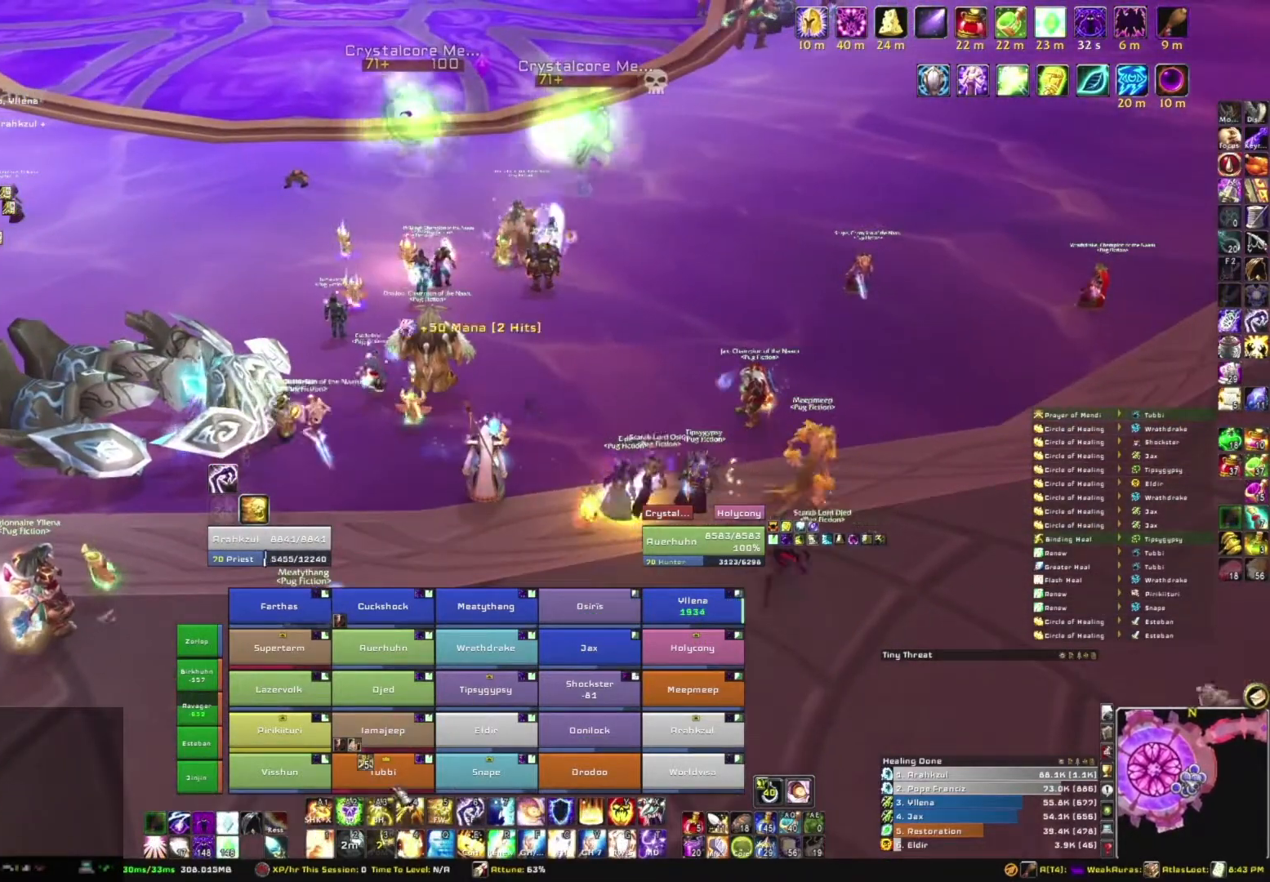
{"keys": [], "mouse": [], "events": [[267, "r", "down"], [401, "r", "up"]]}
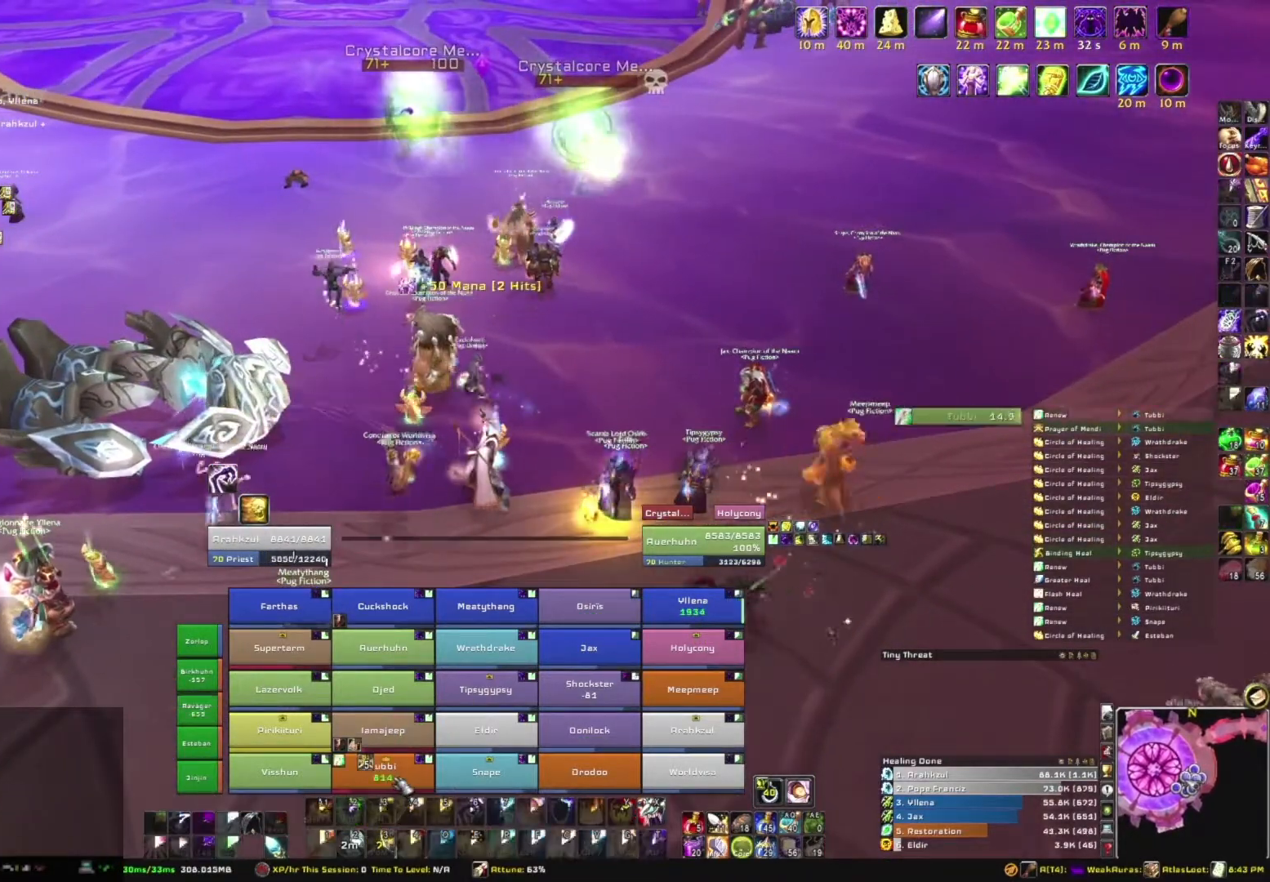
{"keys": [], "mouse": [], "events": []}
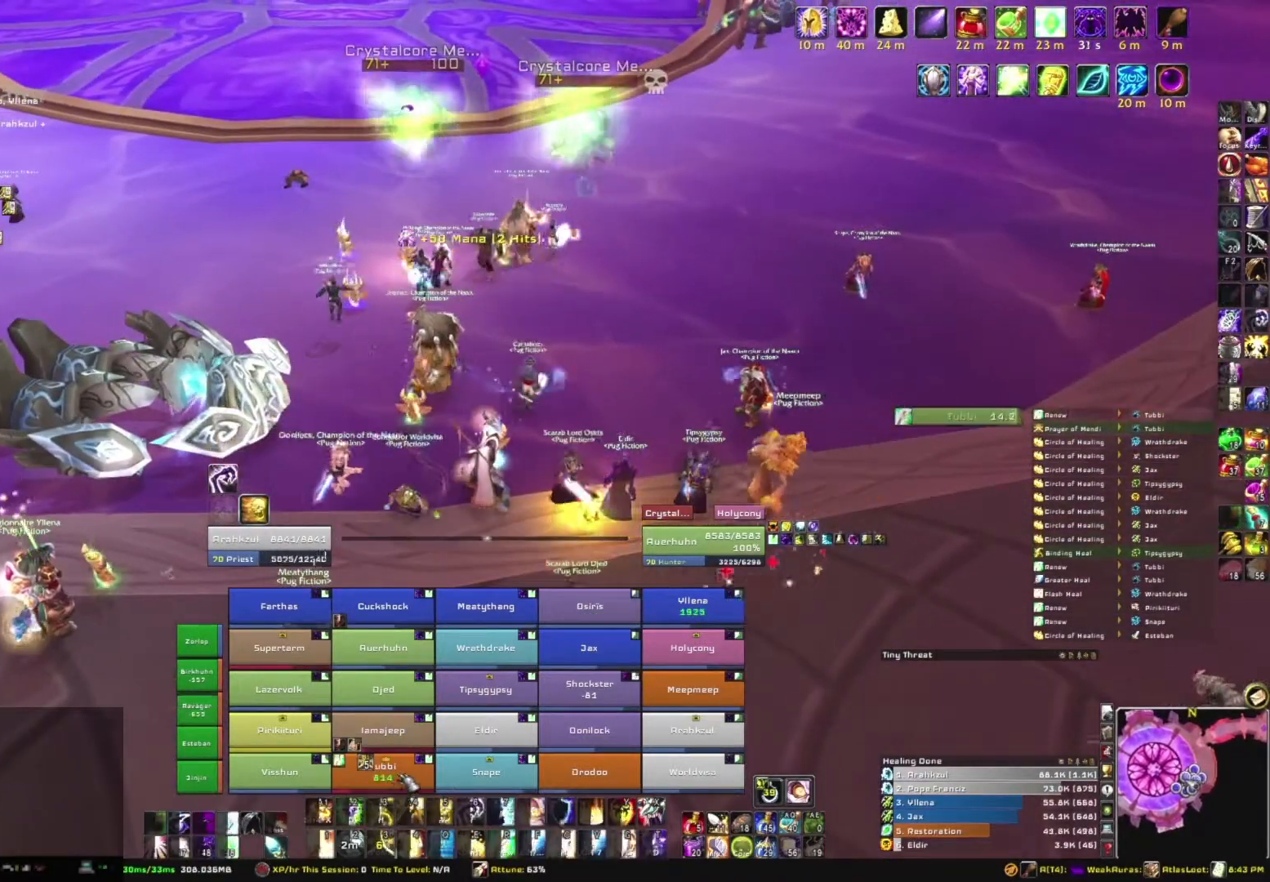
{"keys": [], "mouse": [], "events": []}
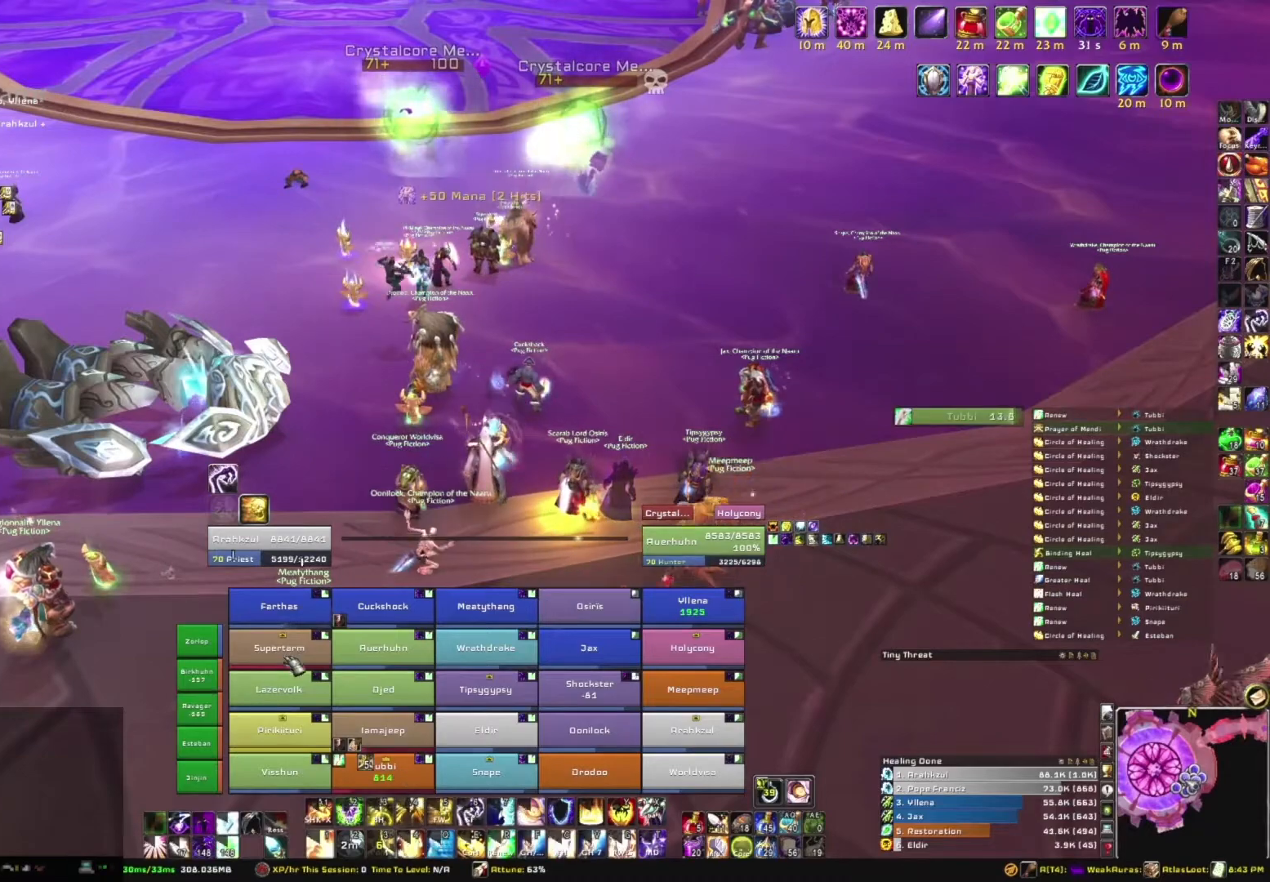
{"keys": [], "mouse": [], "events": []}
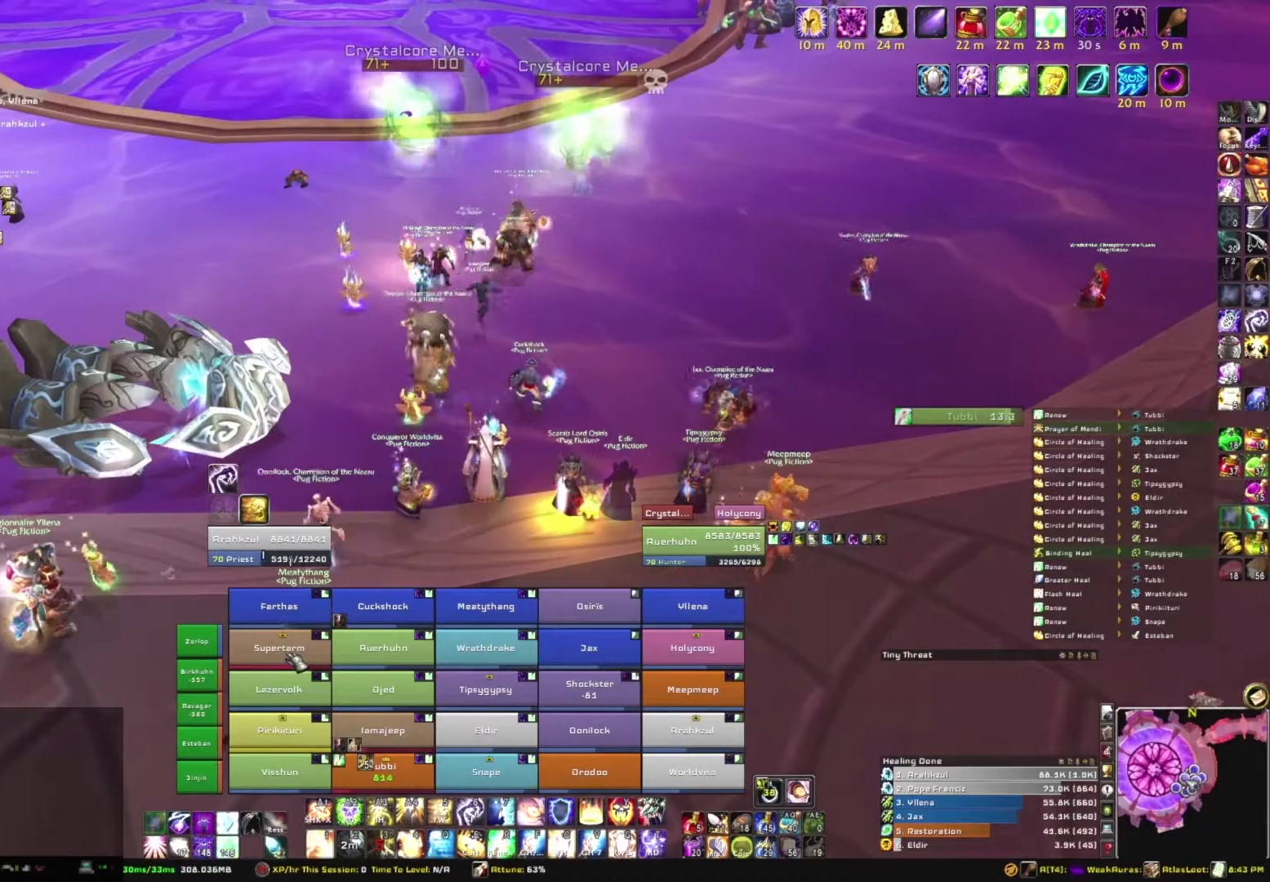
{"keys": [], "mouse": [], "events": [[134, "r", "down"], [267, "r", "up"]]}
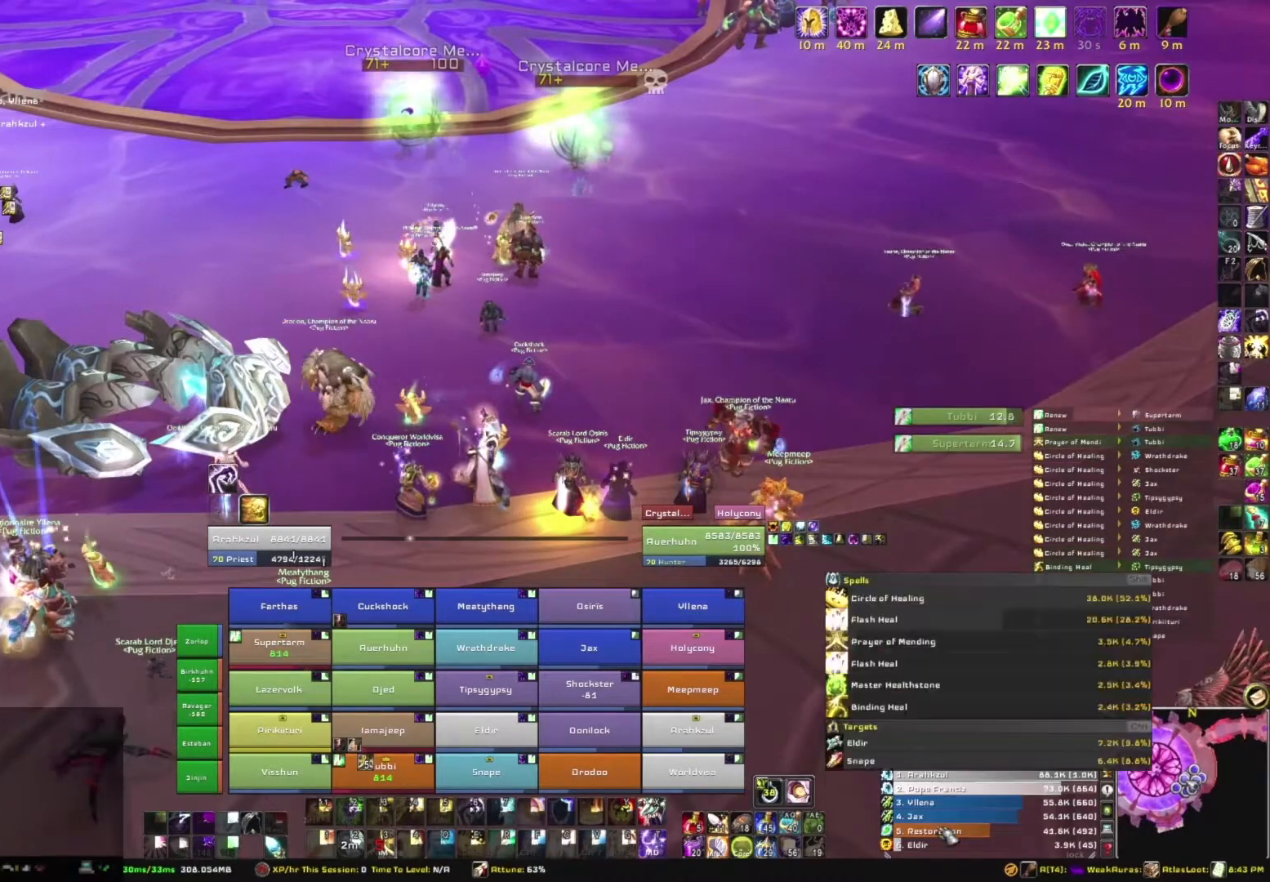
{"keys": [], "mouse": [], "events": [[200, "s", "down"], [400, "s", "up"]]}
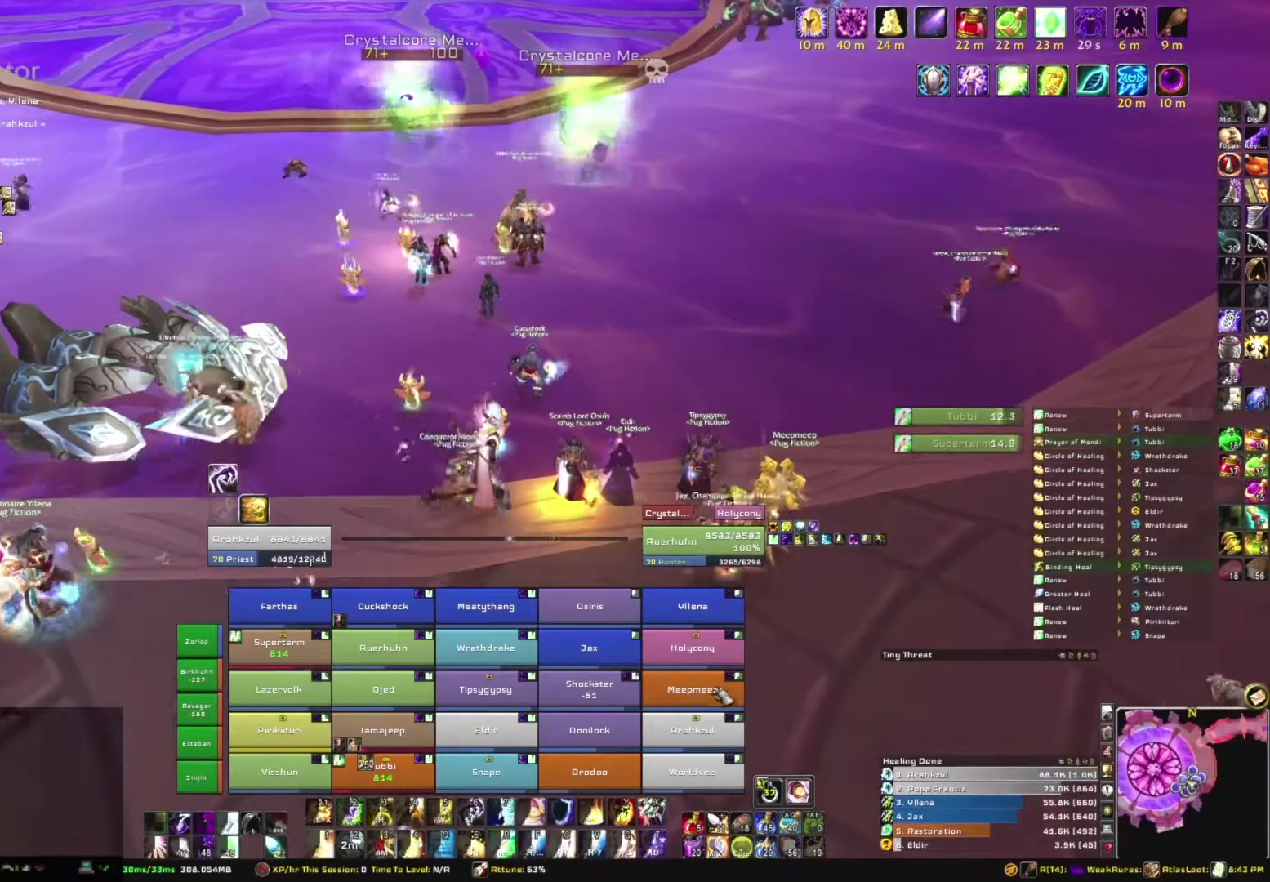
{"keys": [], "mouse": [], "events": []}
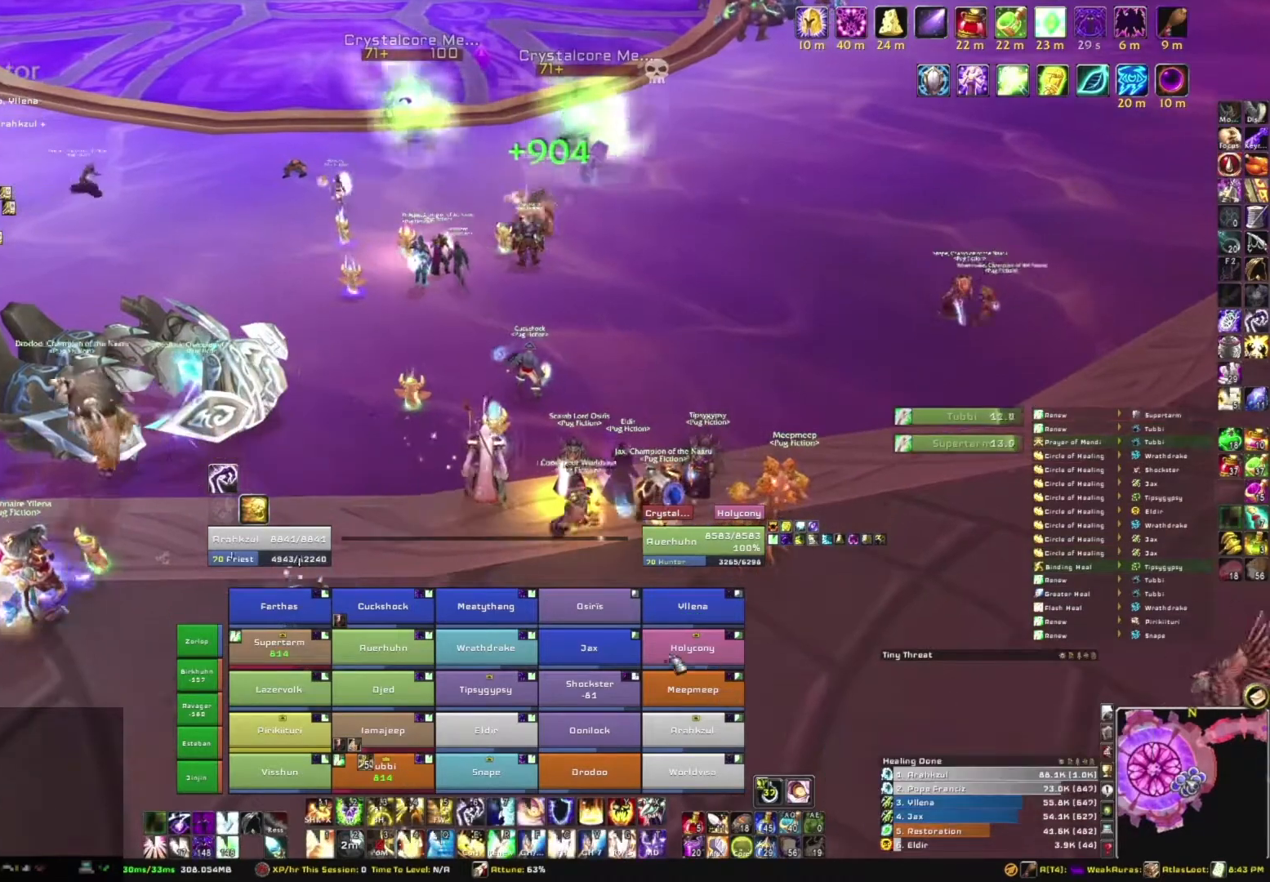
{"keys": [], "mouse": [], "events": []}
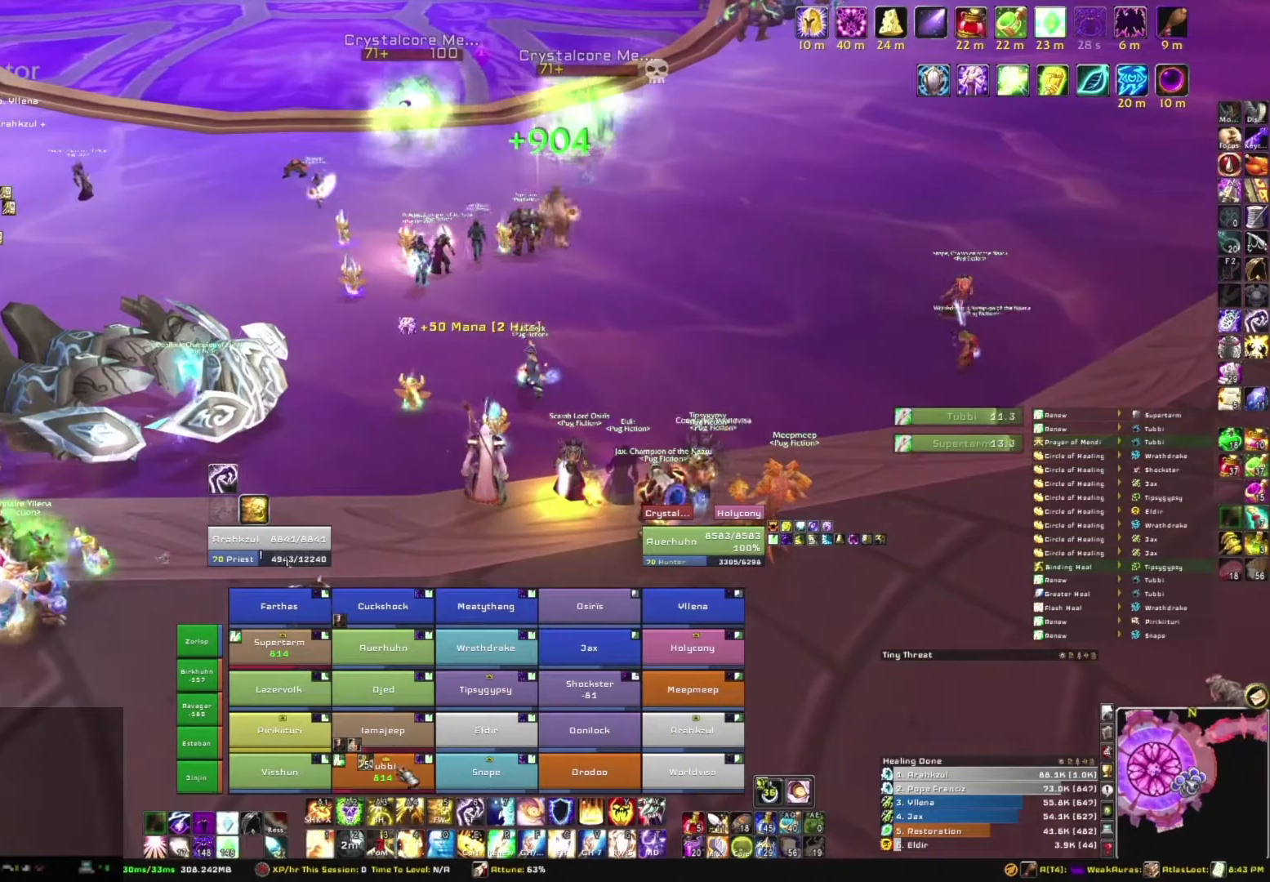
{"keys": [], "mouse": [], "events": []}
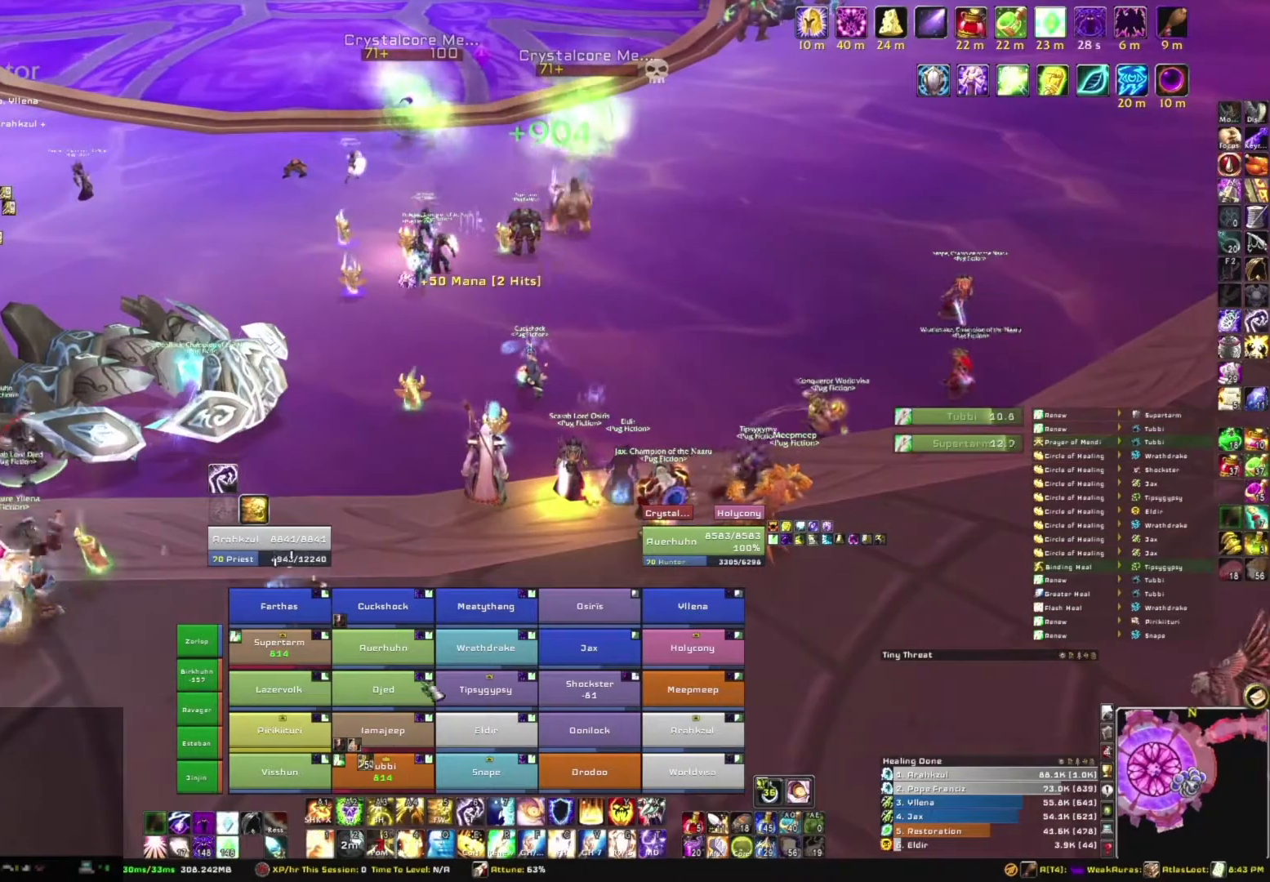
{"keys": [], "mouse": [], "events": [[167, "s", "down"], [500, "s", "up"]]}
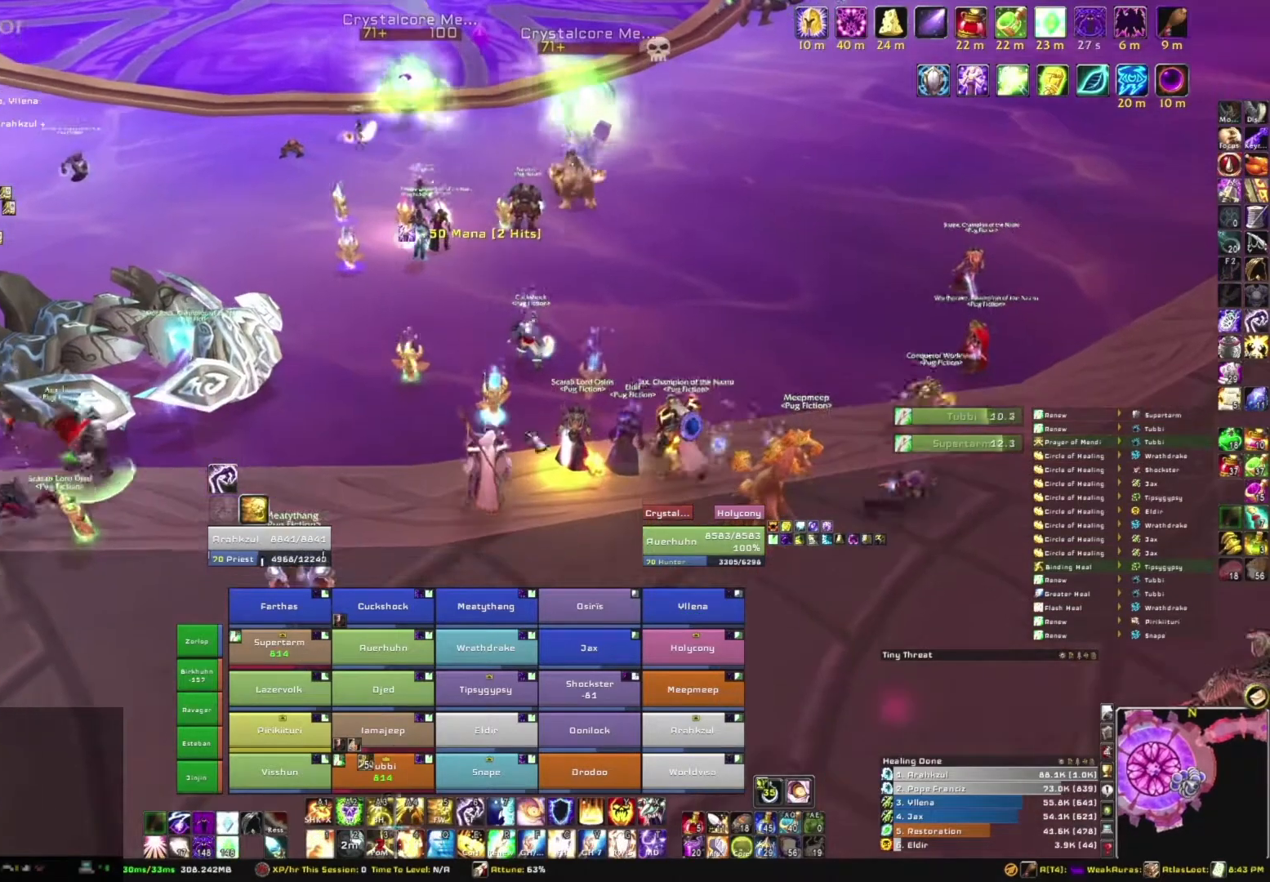
{"keys": [], "mouse": [], "events": [[134, "mouse_right", "down"], [367, "mouse_right", "up"]]}
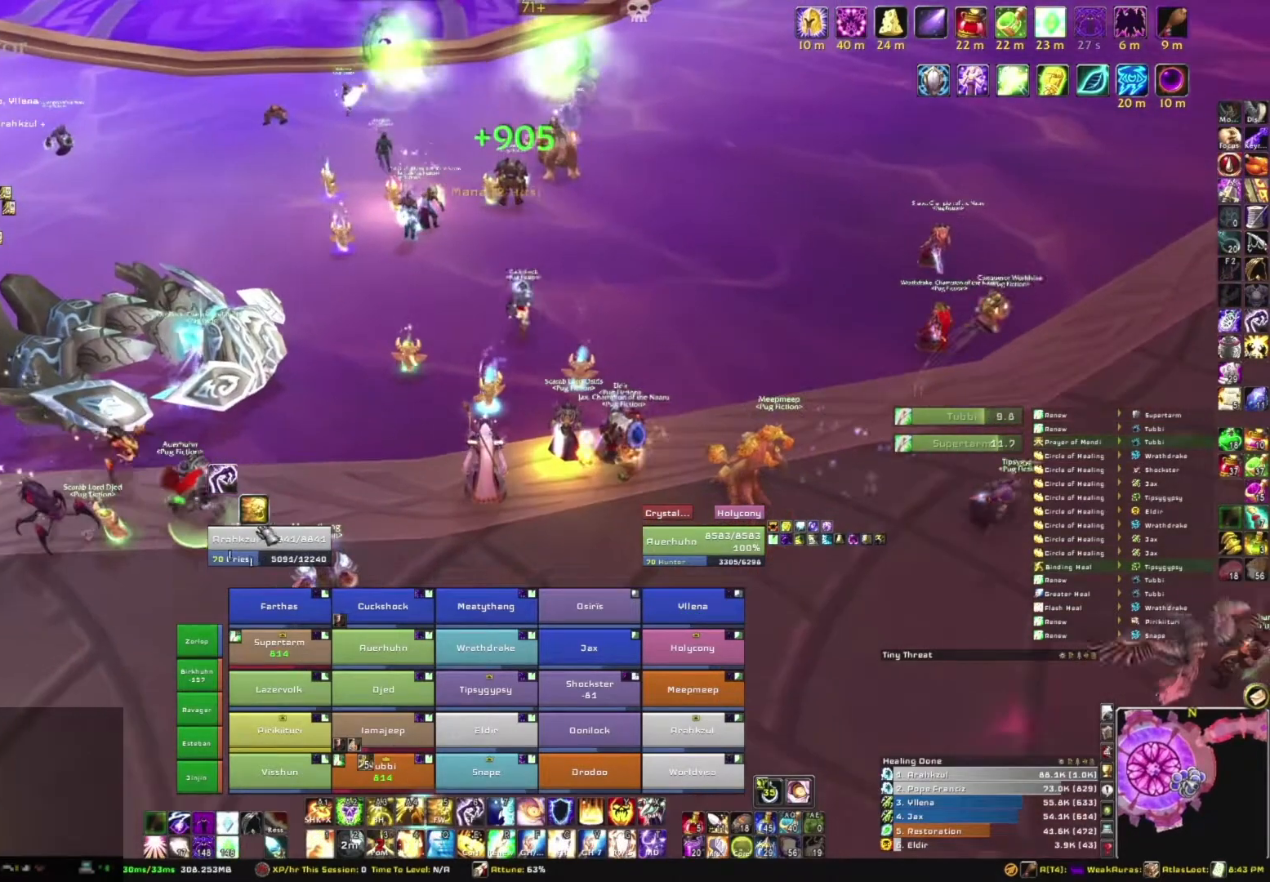
{"keys": ["g"], "mouse": [], "events": [[400, "g", "down"]]}
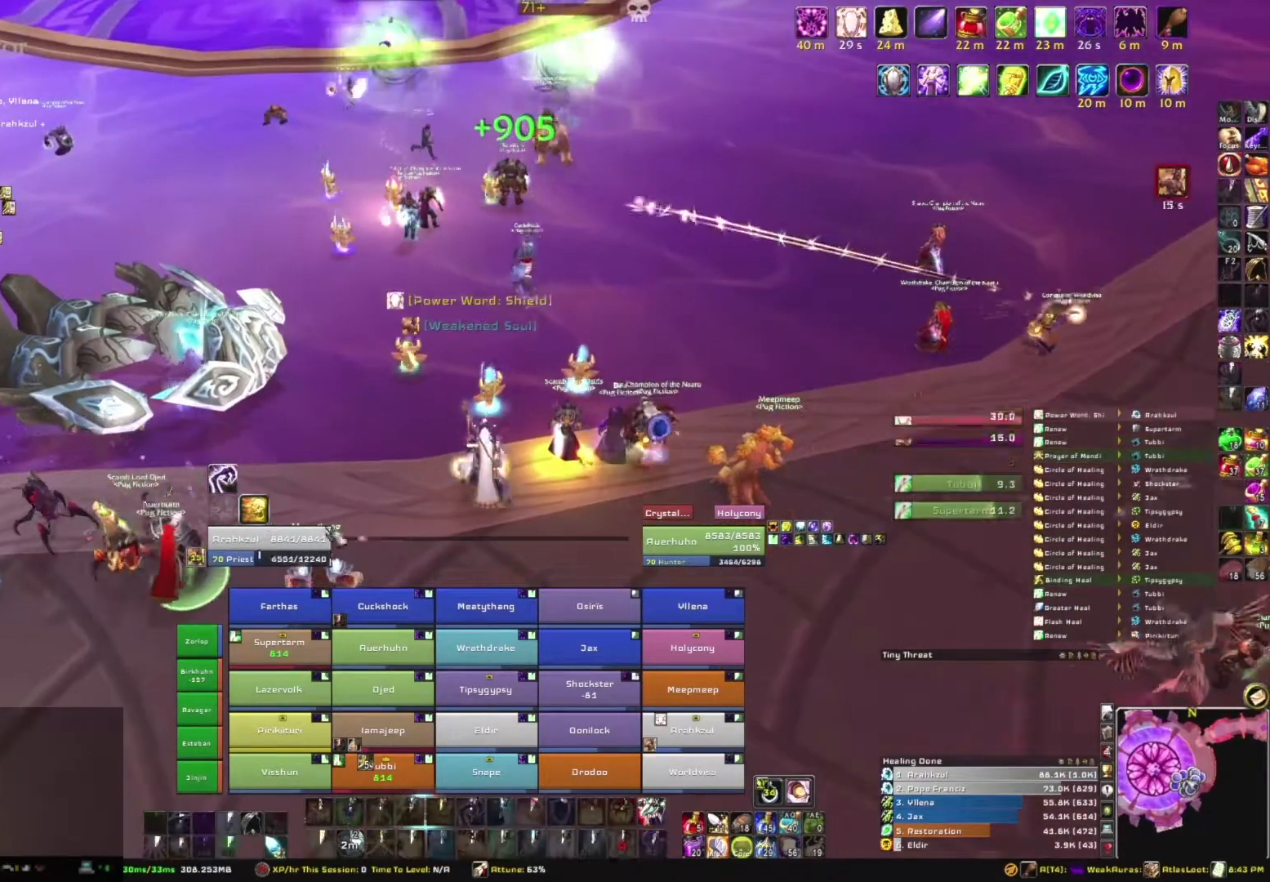
{"keys": [], "mouse": [], "events": [[34, "g", "up"], [167, "mouse_right", "down"], [200, "a", "down"], [367, "w", "down"], [401, "a", "up"], [501, "mouse_right", "up"], [501, "w", "up"]]}
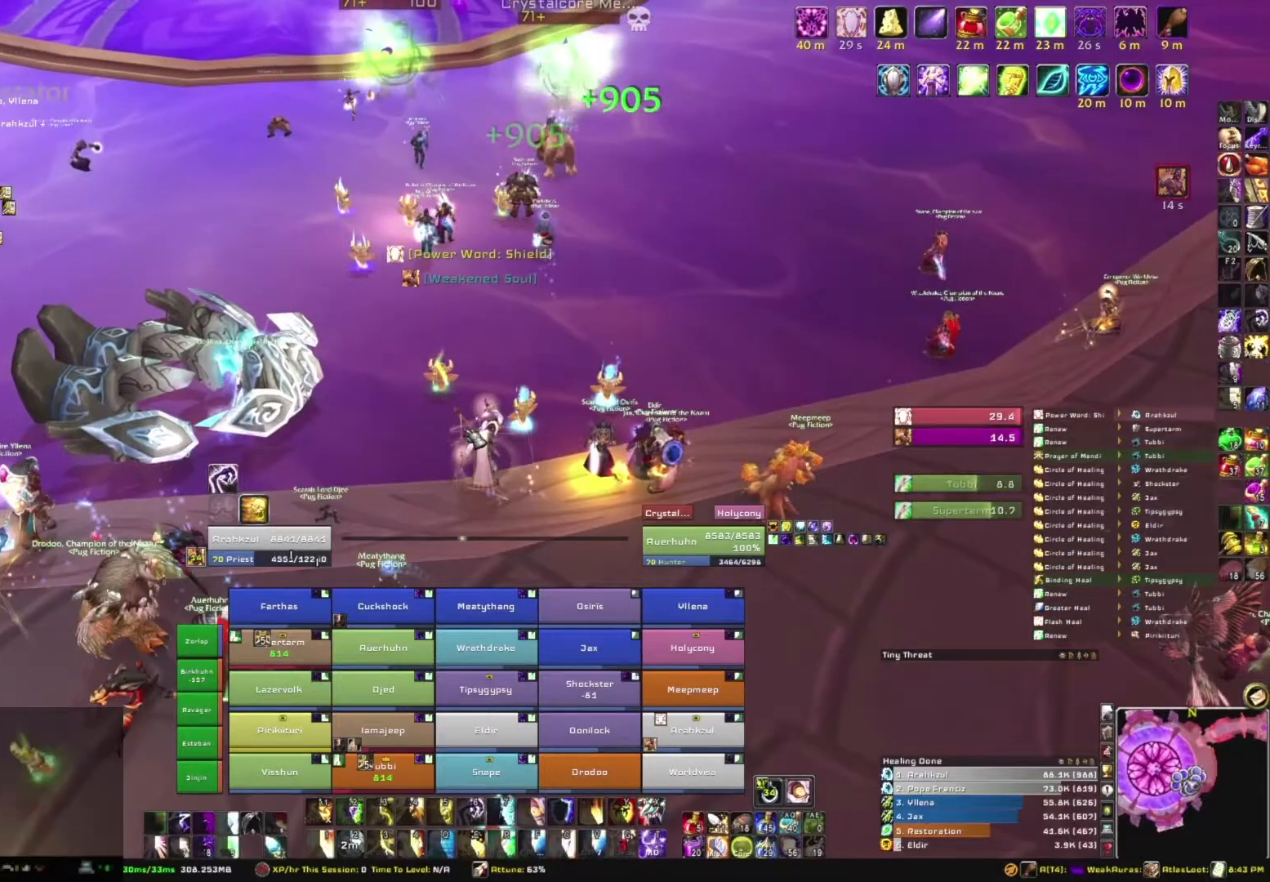
{"keys": [], "mouse": [], "events": []}
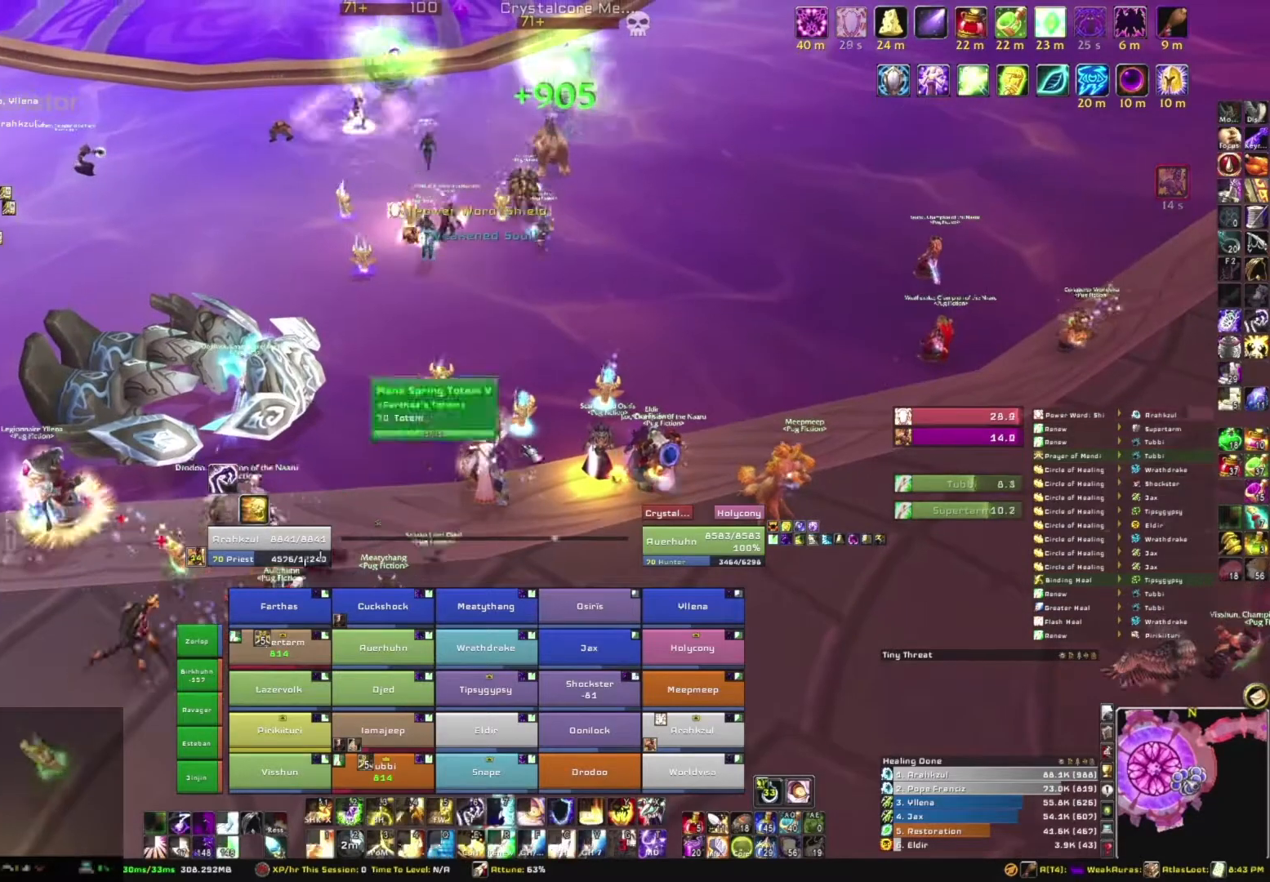
{"keys": ["s"], "mouse": ["right"], "events": [[434, "mouse_right", "down"], [467, "s", "down"]]}
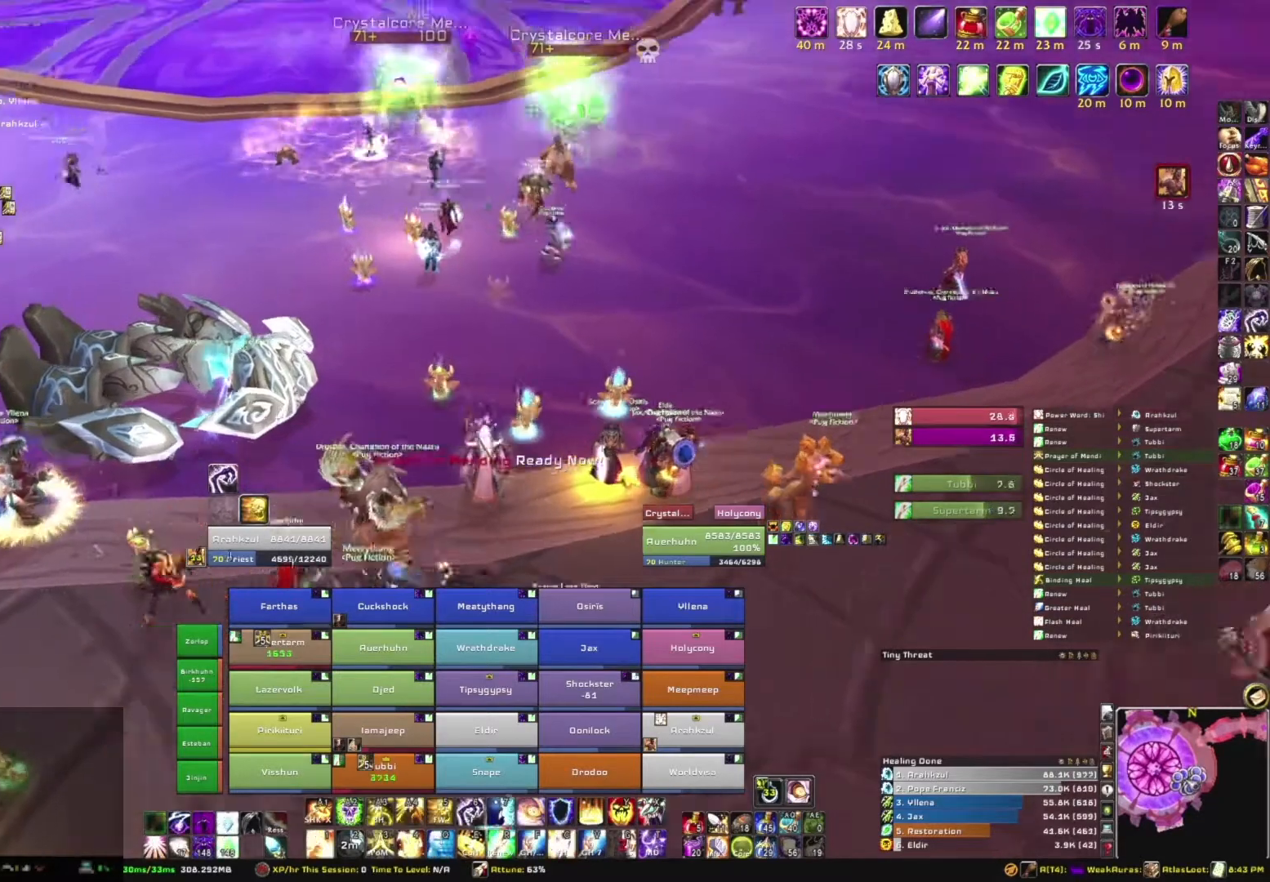
{"keys": [], "mouse": ["right"], "events": [[167, "s", "up"]]}
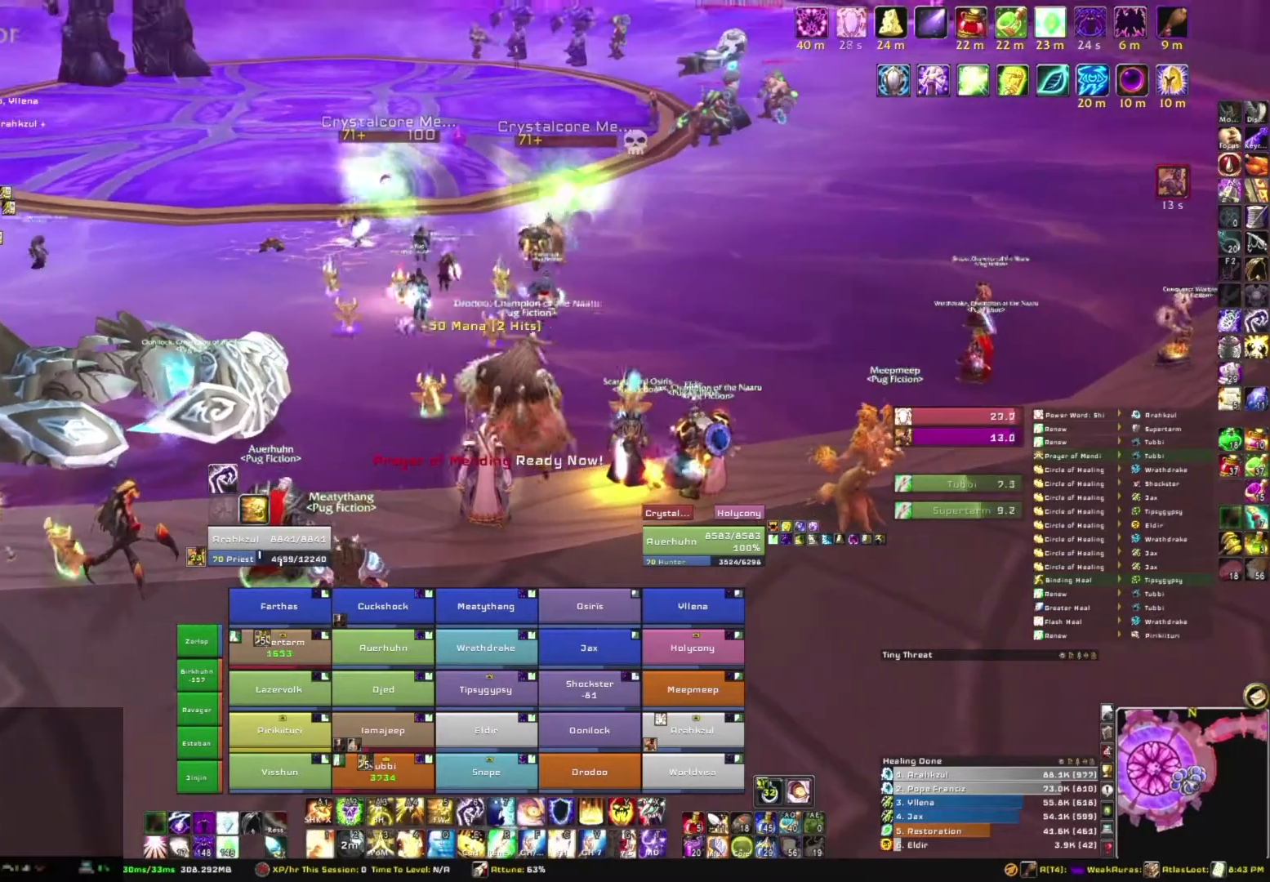
{"keys": [], "mouse": ["right"], "events": []}
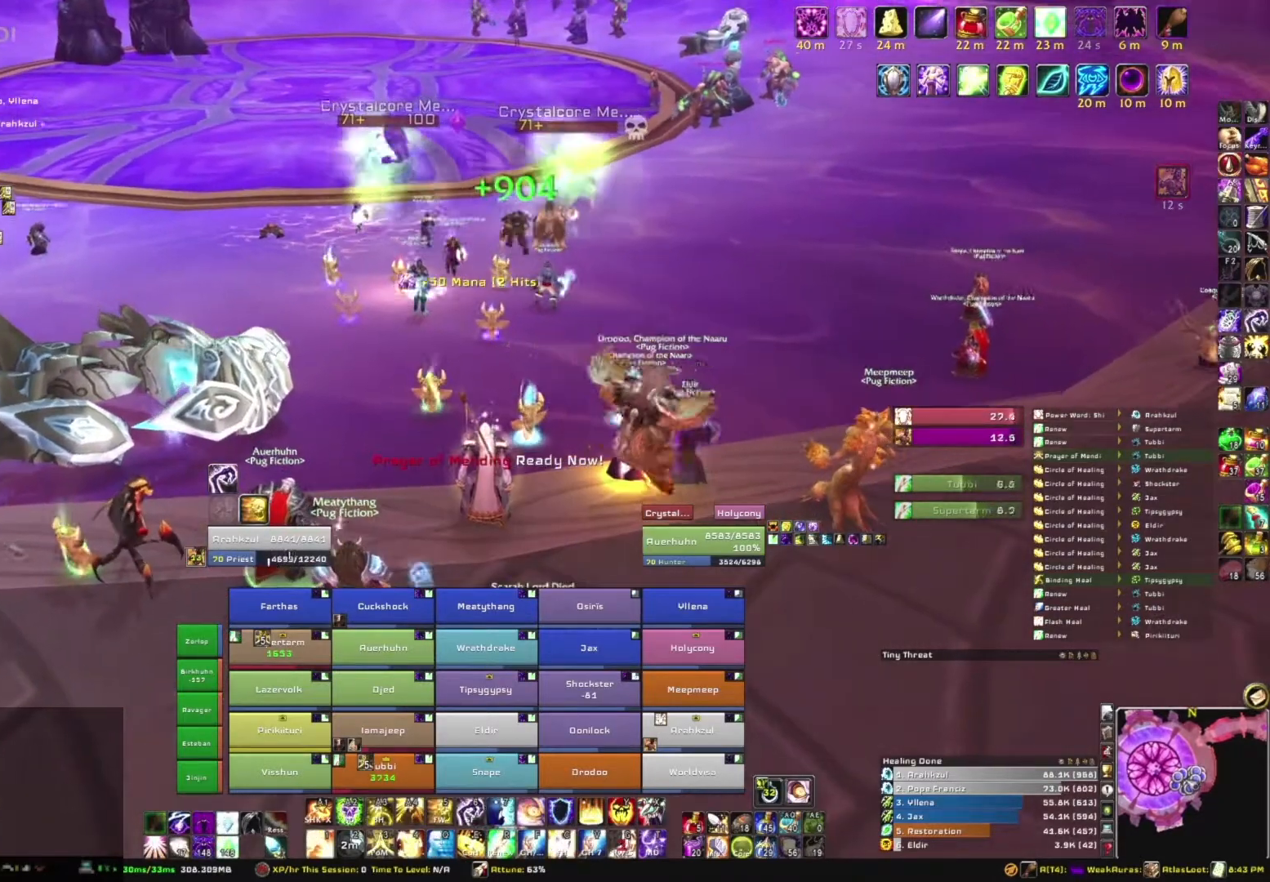
{"keys": [], "mouse": ["right"], "events": []}
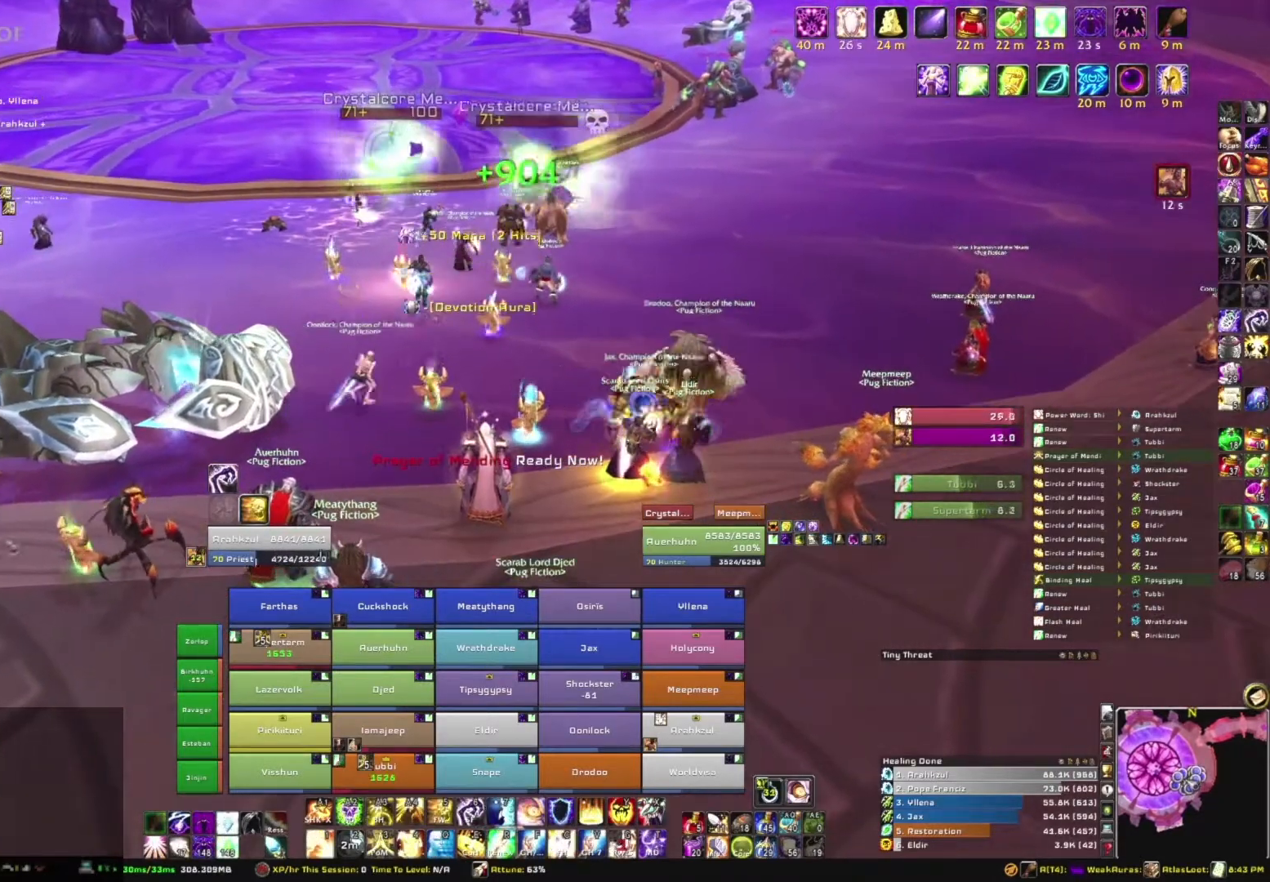
{"keys": [], "mouse": ["right"], "events": []}
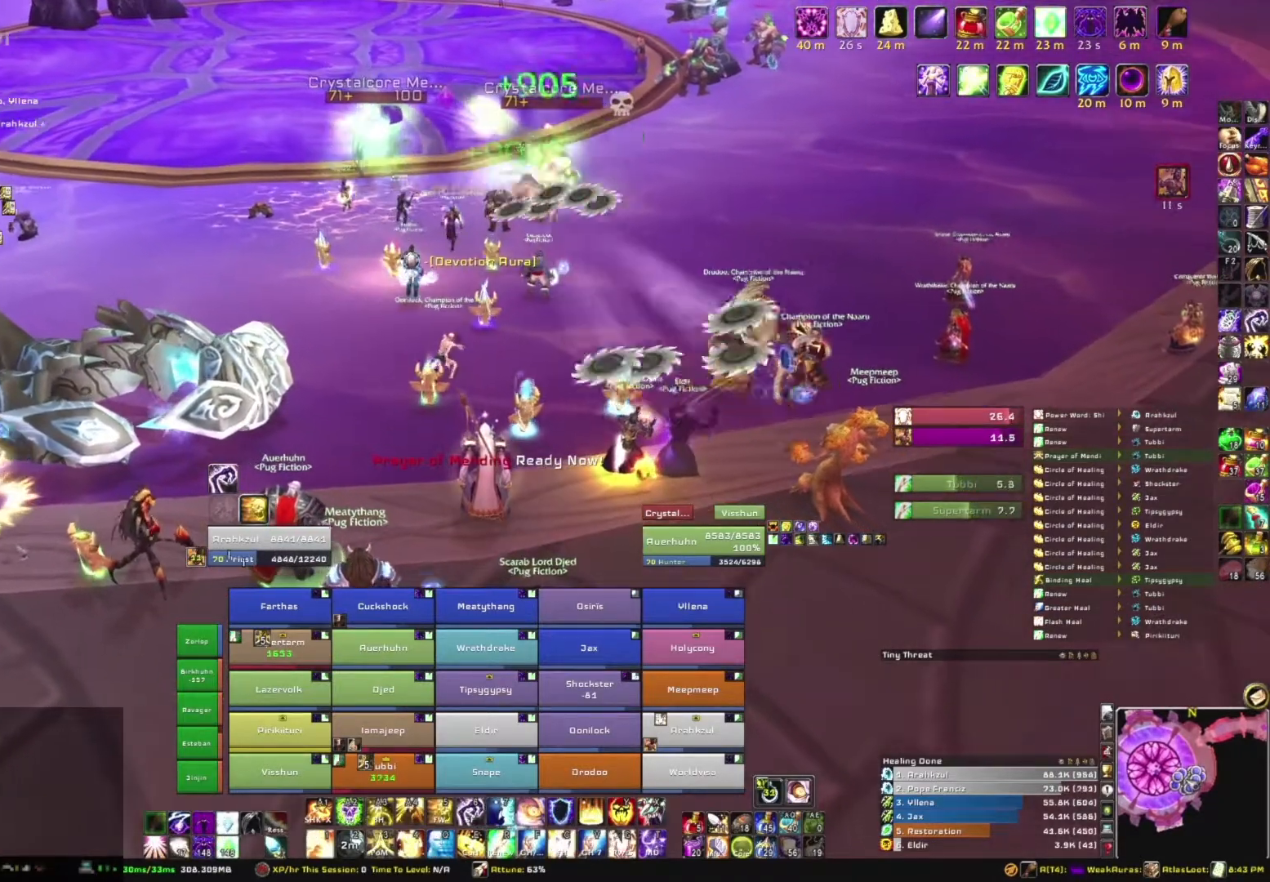
{"keys": [], "mouse": ["right"], "events": []}
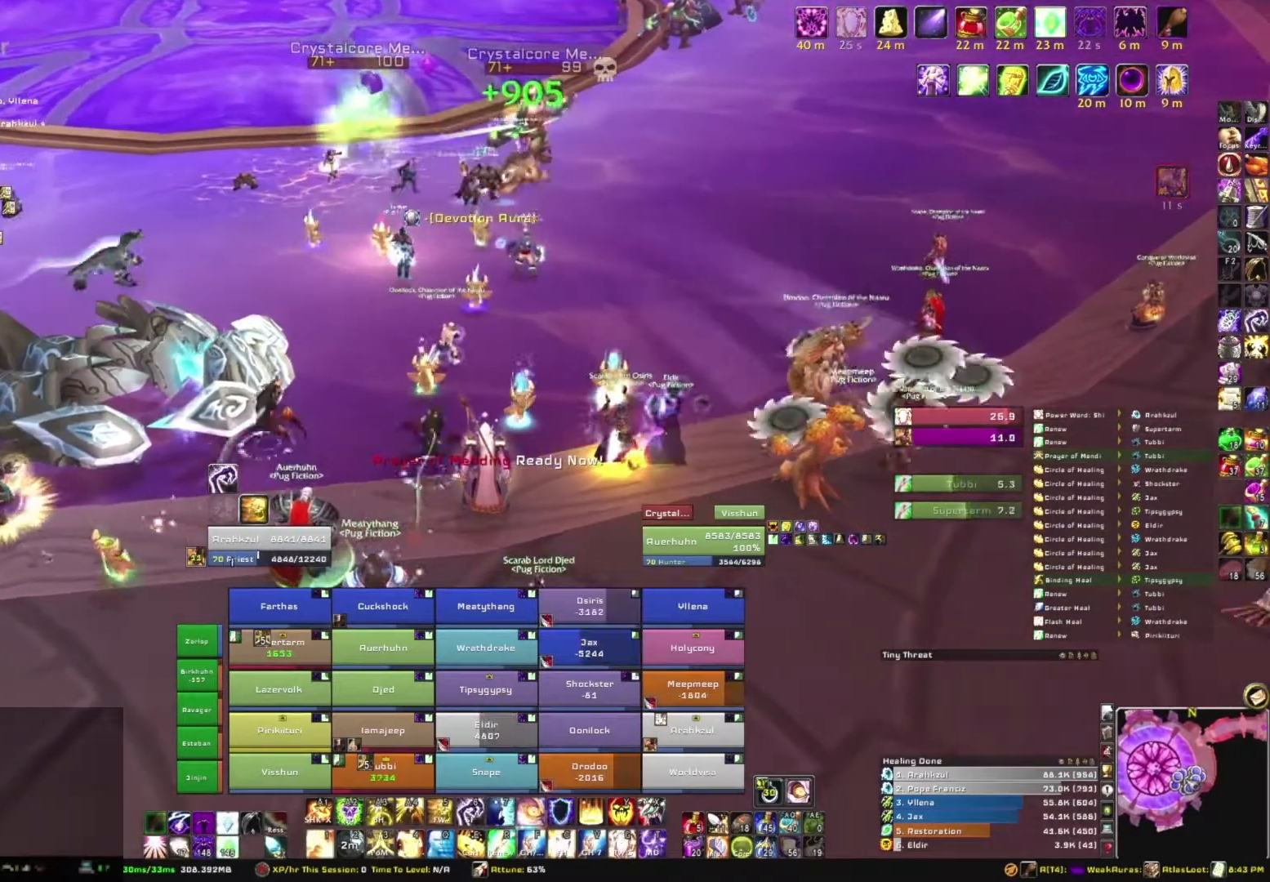
{"keys": [], "mouse": [], "events": [[234, "mouse_right", "up"]]}
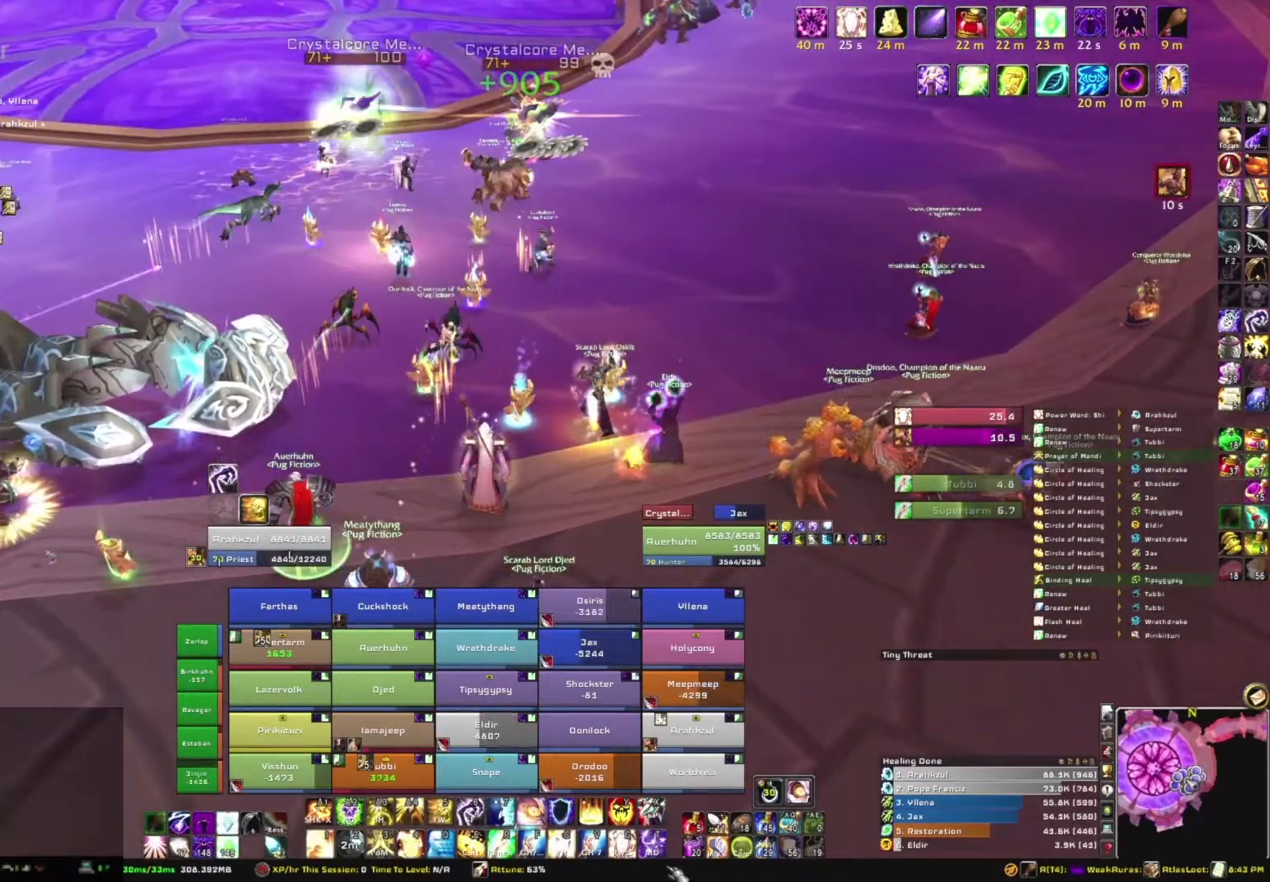
{"keys": [], "mouse": [], "events": [[400, "w", "down"], [500, "w", "up"]]}
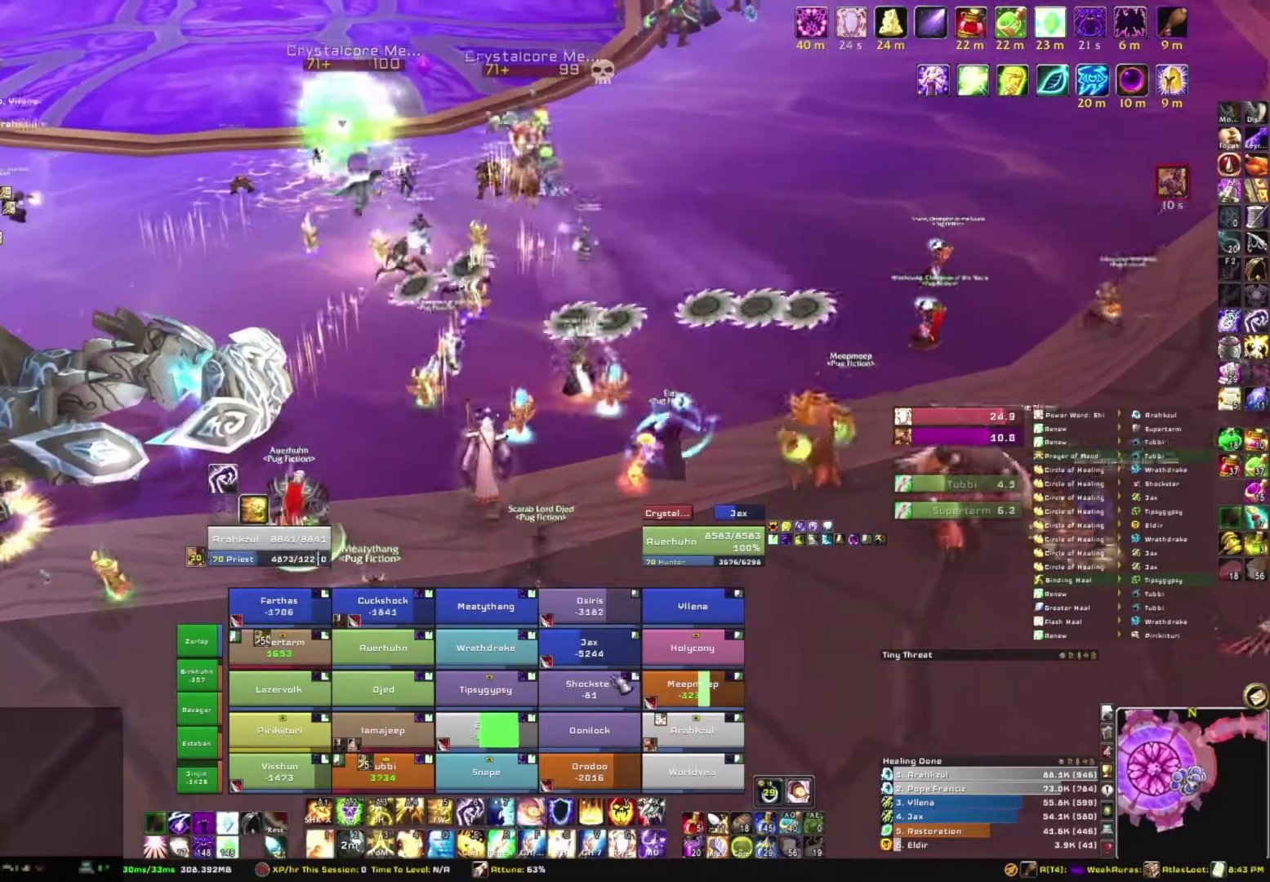
{"keys": [], "mouse": [], "events": [[100, "e", "down"], [234, "e", "up"]]}
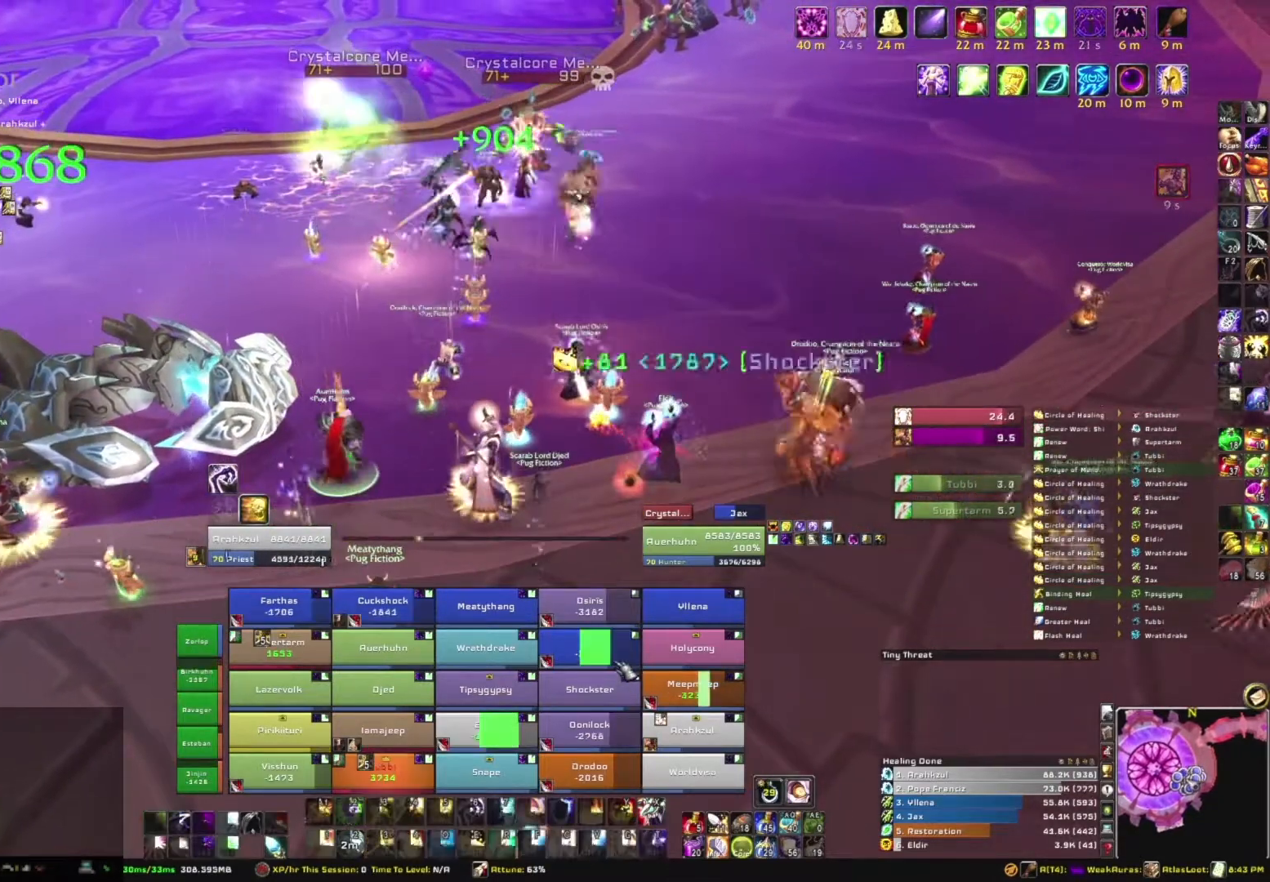
{"keys": ["s"], "mouse": [], "events": [[66, "s", "down"]]}
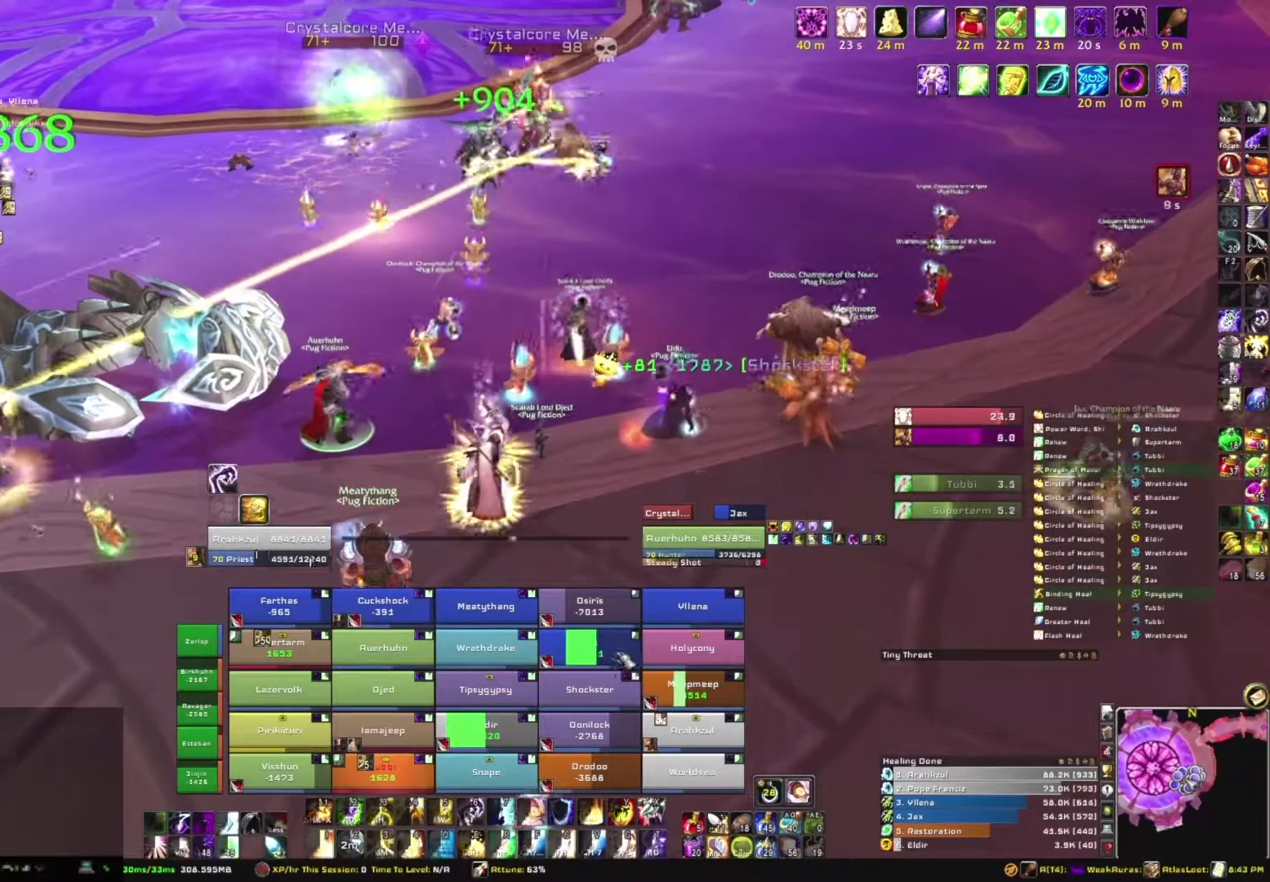
{"keys": [], "mouse": [], "events": [[34, "s", "up"], [267, "e", "down"], [434, "e", "up"]]}
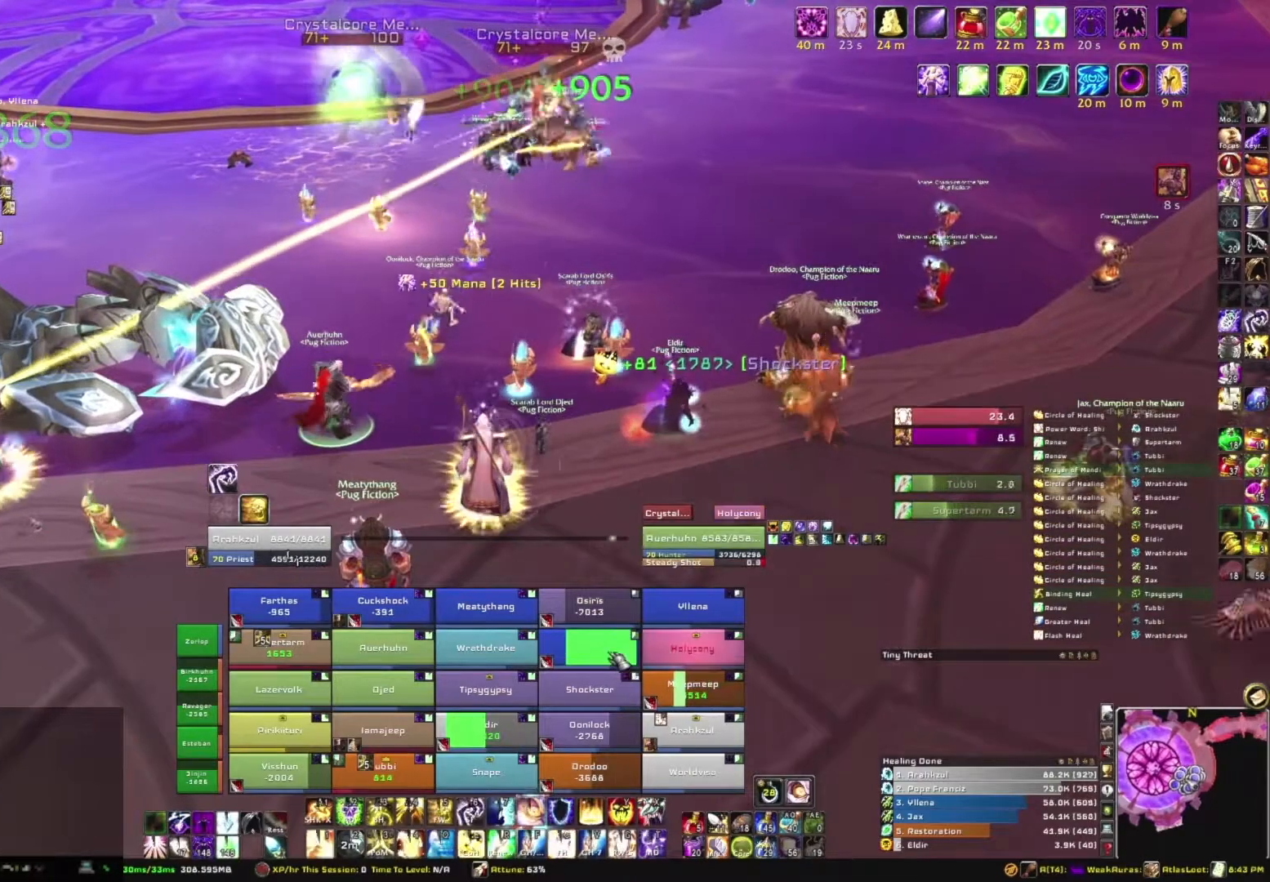
{"keys": ["e"], "mouse": [], "events": [[33, "e", "down"], [133, "e", "up"], [233, "e", "down"], [333, "e", "up"], [433, "e", "down"]]}
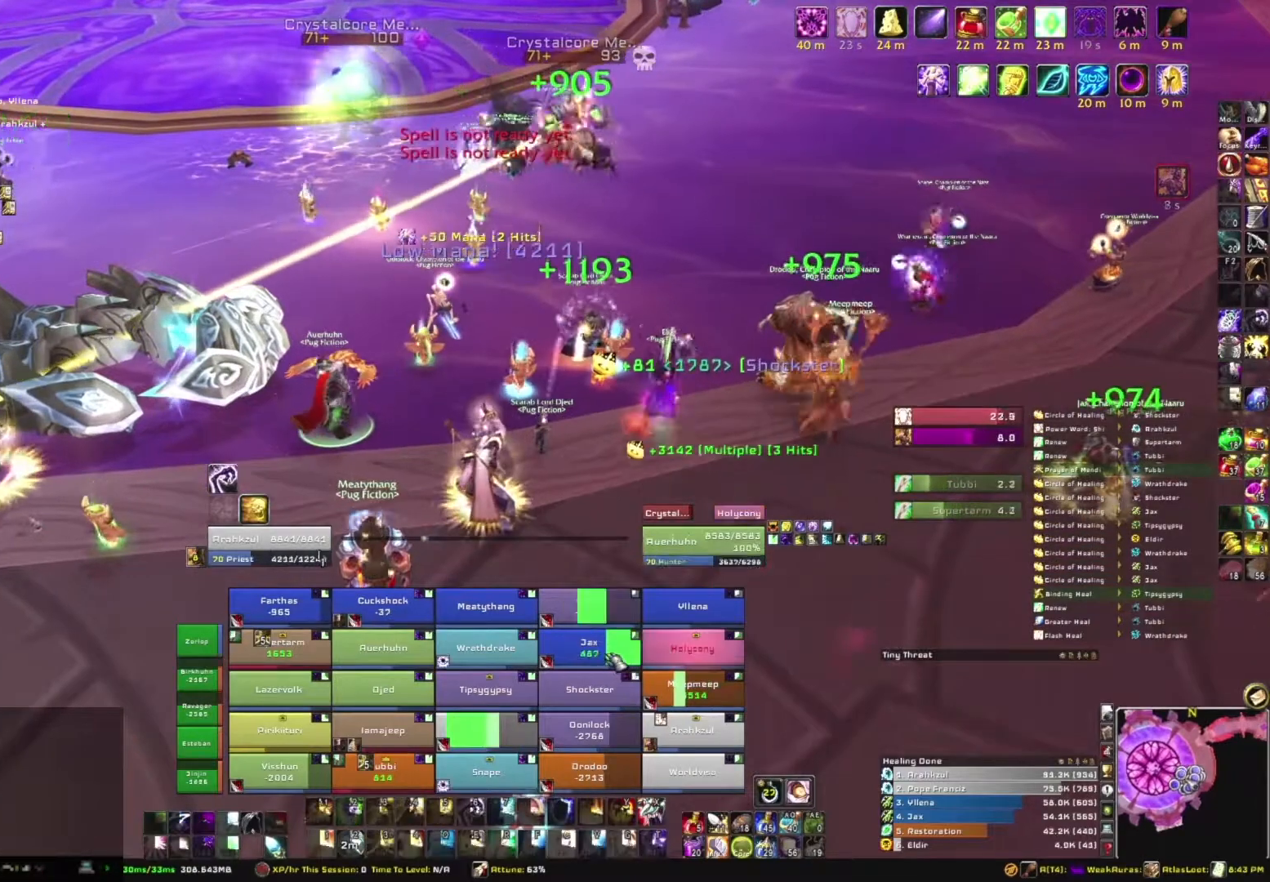
{"keys": [], "mouse": [], "events": [[67, "e", "up"]]}
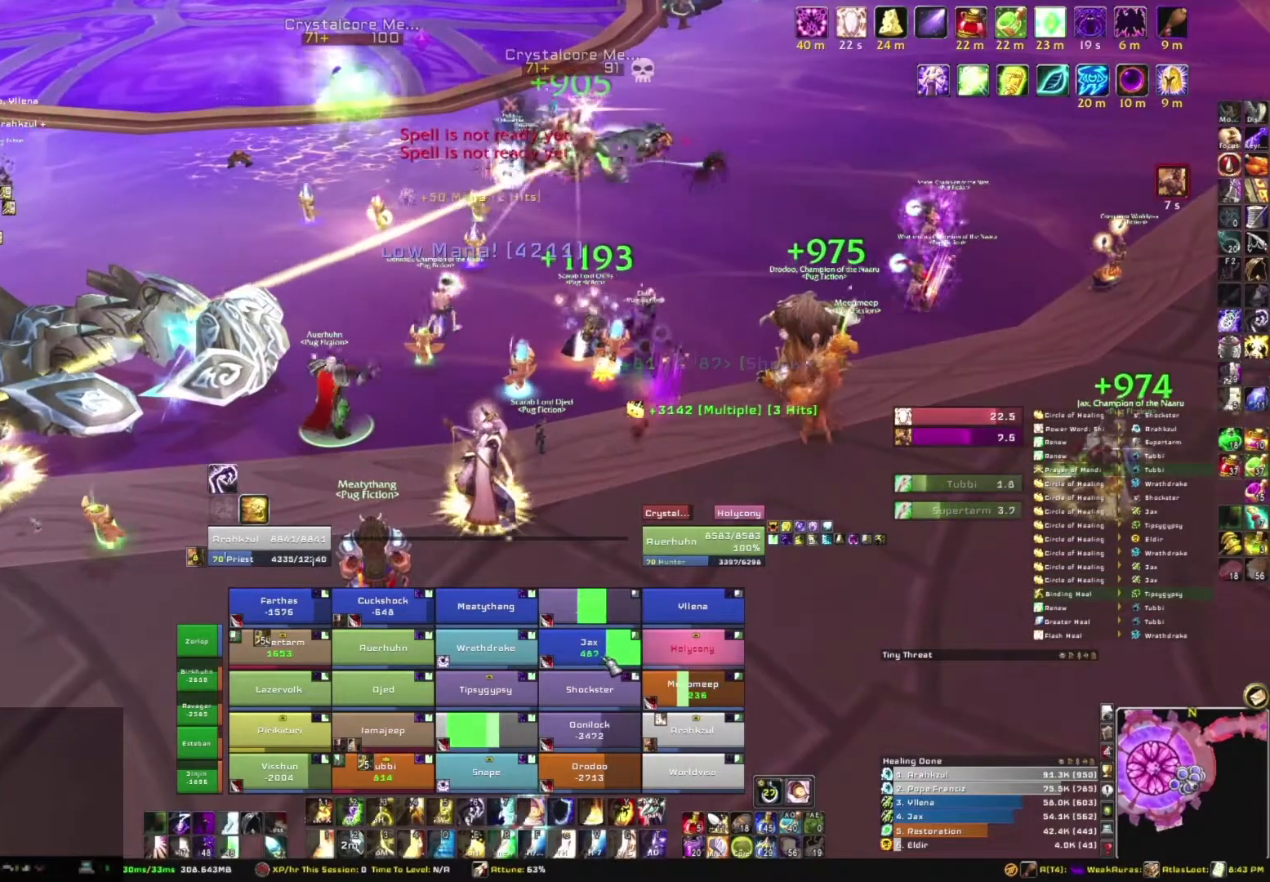
{"keys": ["e"], "mouse": [], "events": [[500, "e", "down"]]}